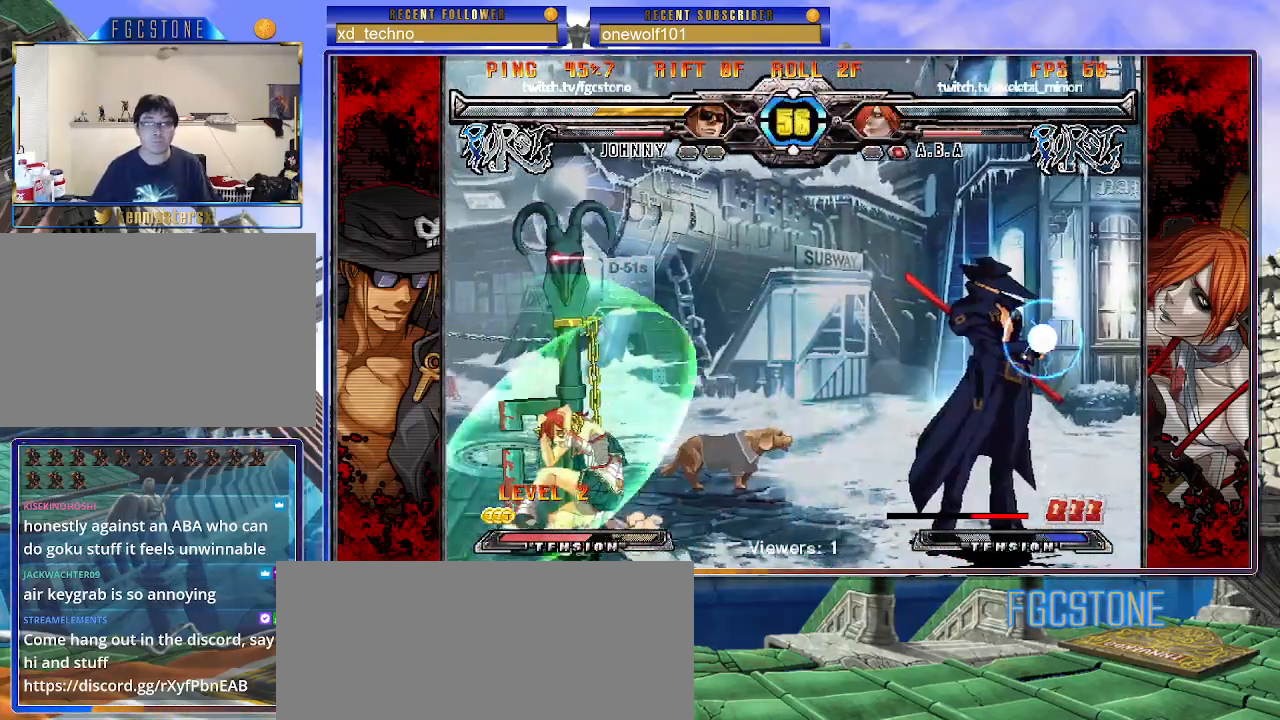
Gameplay with a controller (arcade stick); each line is a JSON object with the inputs held at the frame after it. "events" lists button and stick changes between this image and that frame as [ms after this image, input, new state], when the widget could be followed in between. Not read: L3 R3.
{"buttons": ["K"], "left_stick": "down-right", "events": [[100, "HS", "down"], [117, "left_stick", "down-right"], [167, "HS", "up"]]}
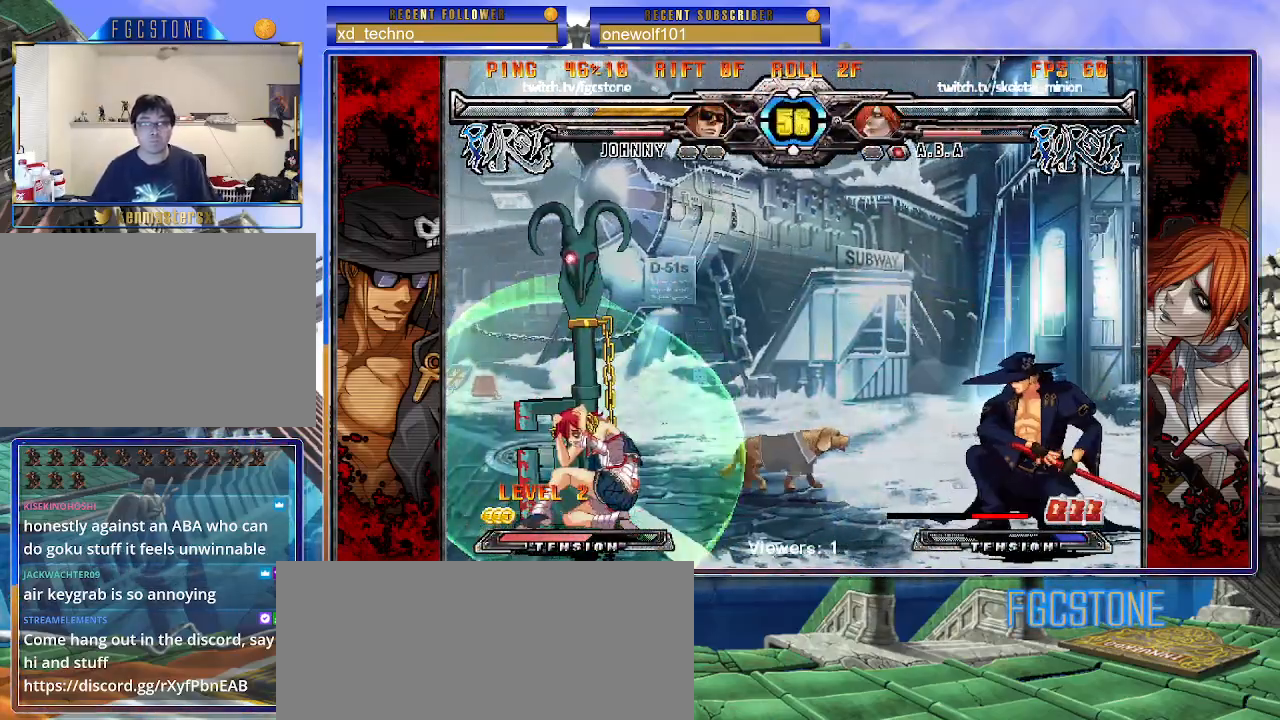
{"buttons": [], "left_stick": "center", "events": [[83, "K", "up"], [150, "left_stick", "left"], [283, "HS", "down"], [400, "HS", "up"], [500, "left_stick", "center"]]}
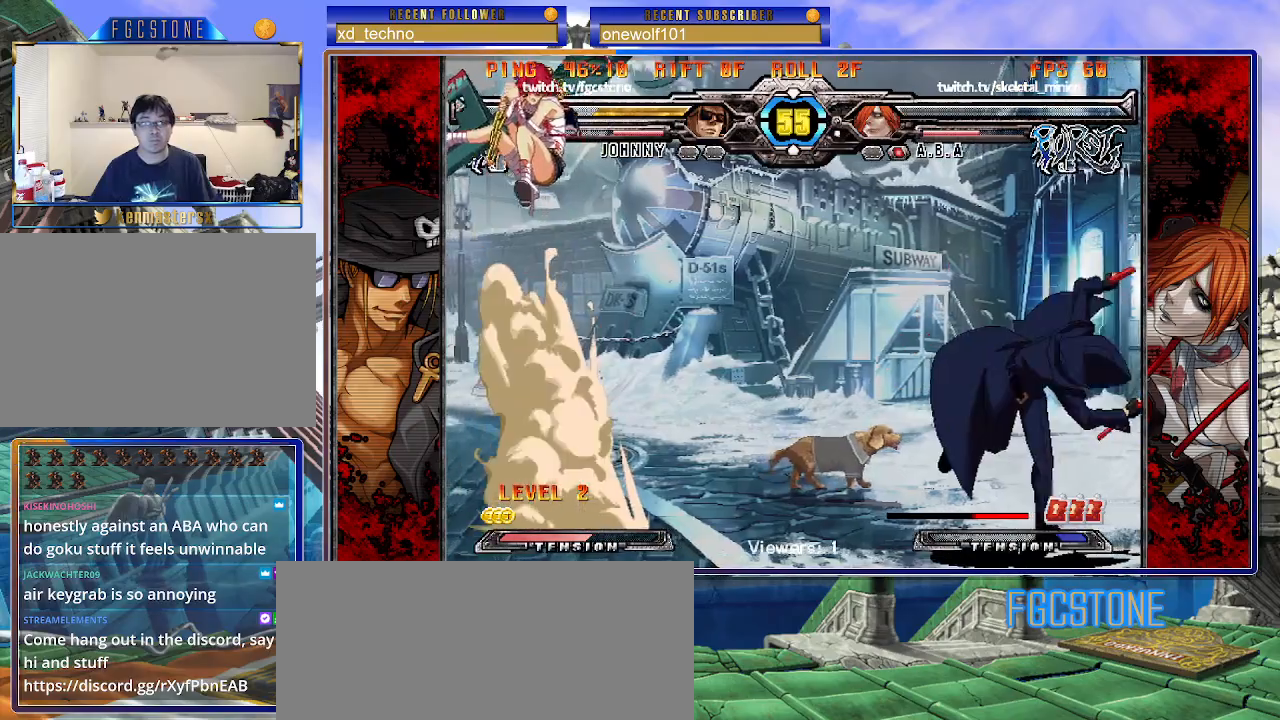
{"buttons": [], "left_stick": "center", "events": []}
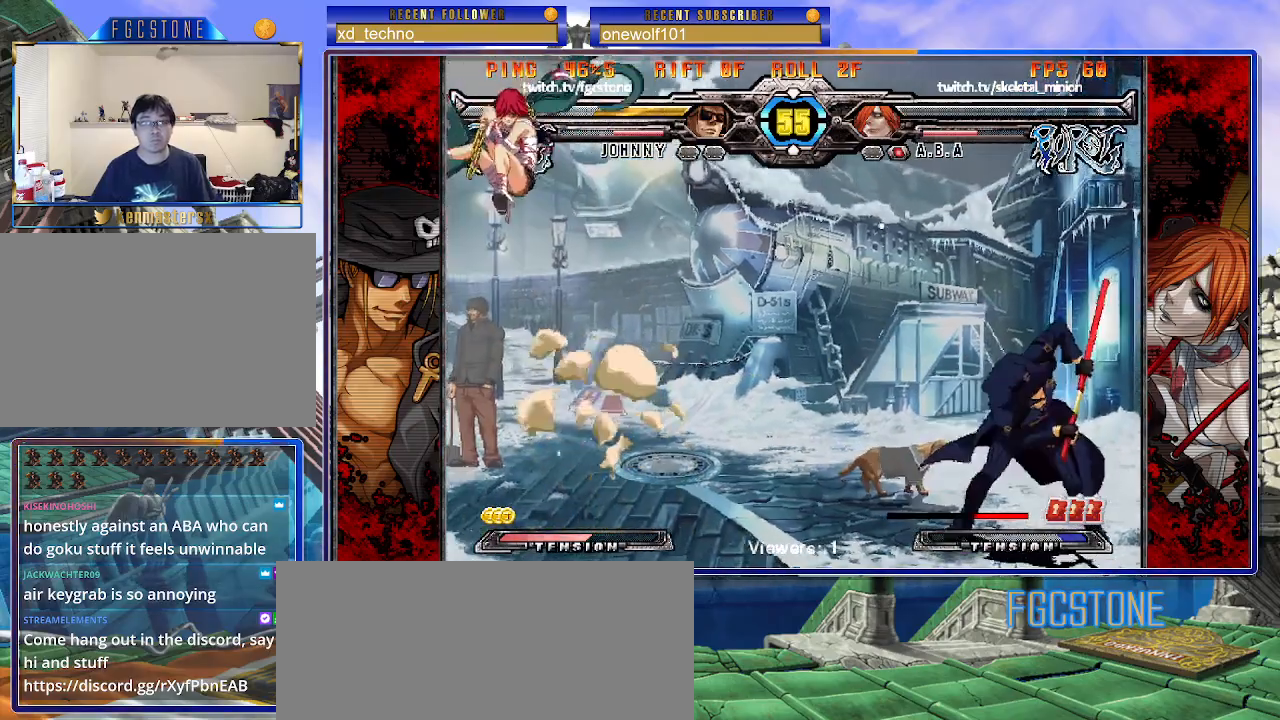
{"buttons": [], "left_stick": "left", "events": [[67, "left_stick", "right"], [133, "left_stick", "center"], [183, "left_stick", "left"], [267, "left_stick", "center"], [350, "left_stick", "left"]]}
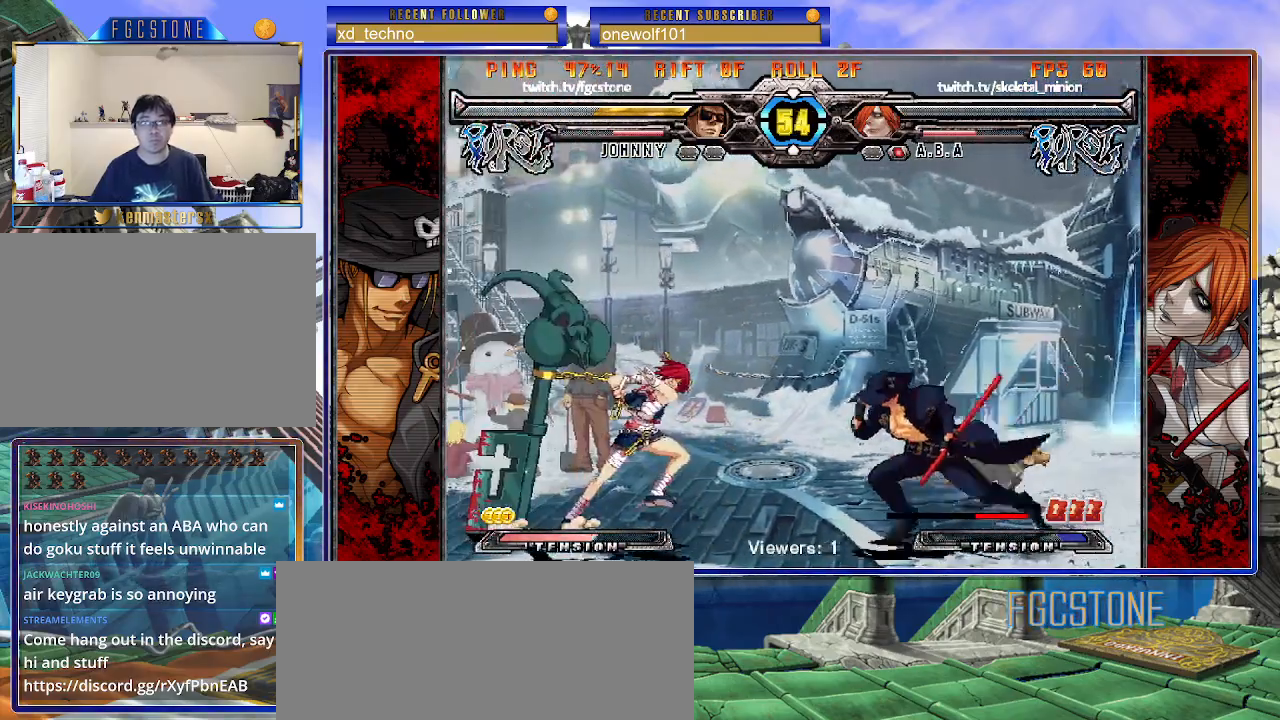
{"buttons": ["K"], "left_stick": "up-left", "events": [[67, "HS", "down"], [183, "HS", "up"], [267, "left_stick", "down"], [400, "left_stick", "left"], [483, "K", "down"], [483, "left_stick", "up-left"]]}
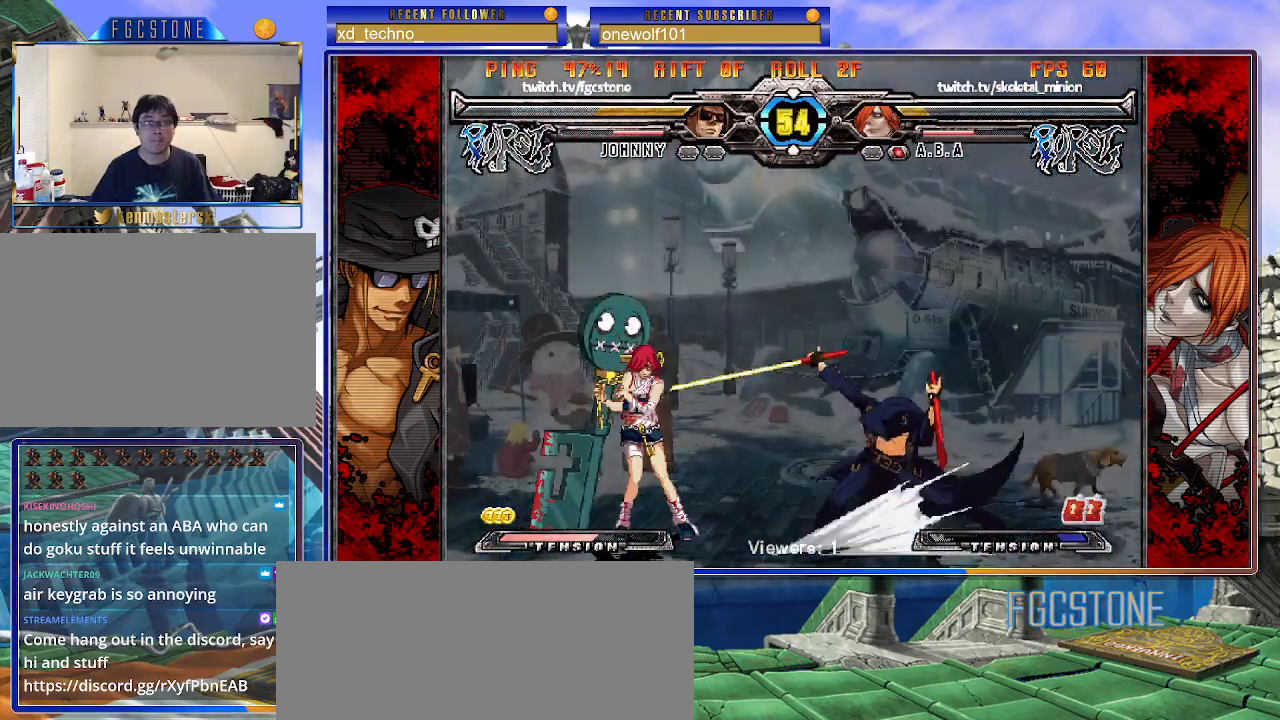
{"buttons": [], "left_stick": "center", "events": [[133, "left_stick", "down-left"], [250, "left_stick", "center"], [283, "K", "up"], [417, "left_stick", "left"], [483, "left_stick", "center"]]}
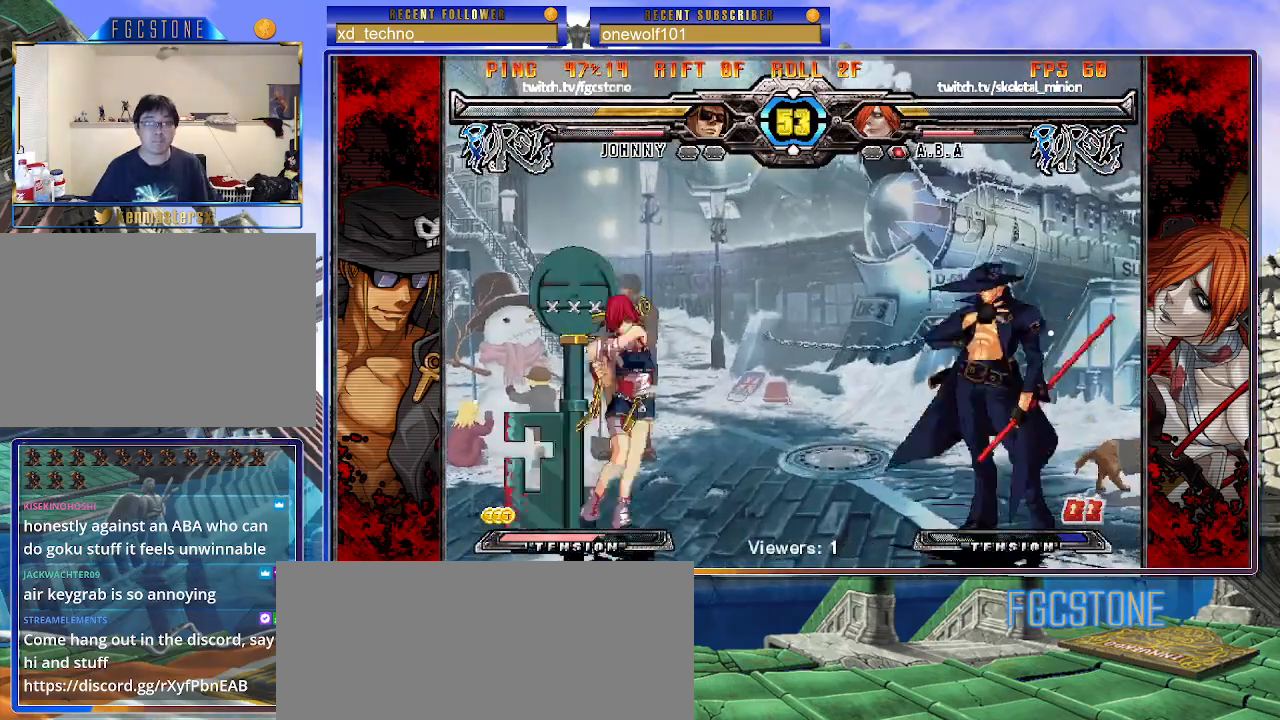
{"buttons": ["S"], "left_stick": "right", "events": [[33, "left_stick", "left"], [150, "left_stick", "right"], [267, "K", "down"], [367, "K", "up"], [450, "S", "down"]]}
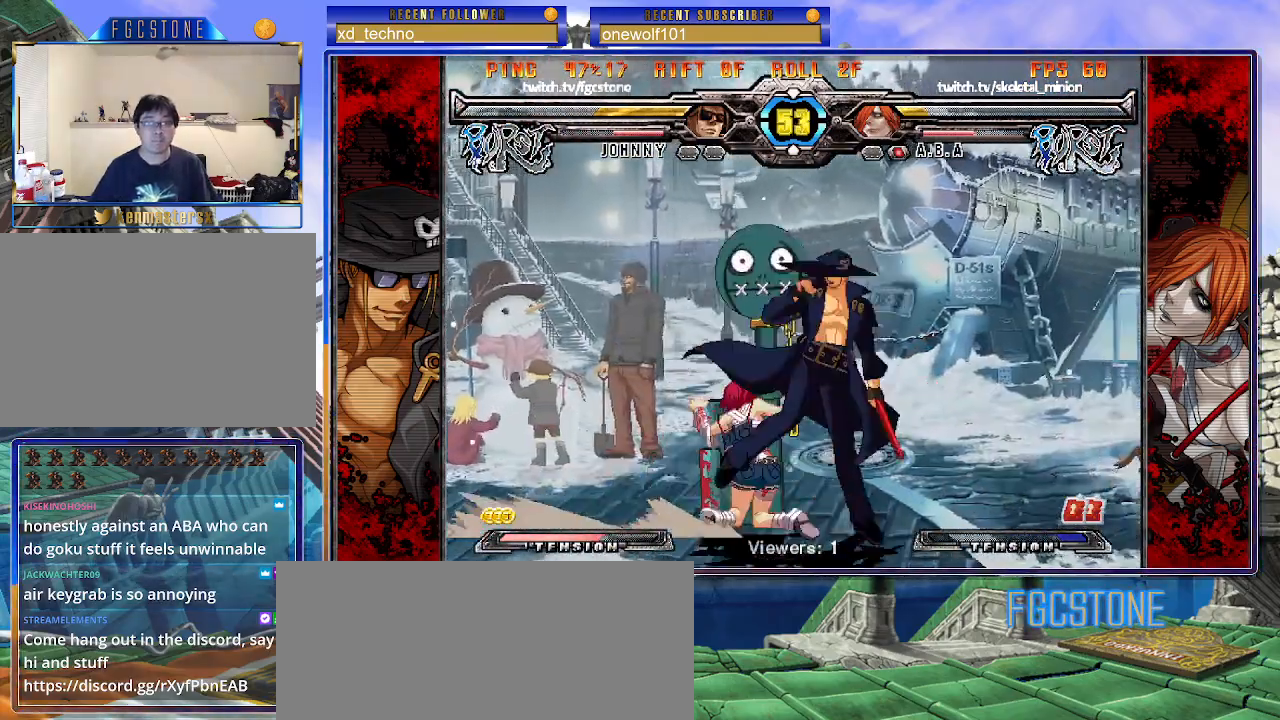
{"buttons": [], "left_stick": "down-right", "events": [[67, "S", "up"], [183, "S", "down"], [267, "S", "up"], [450, "left_stick", "down-right"]]}
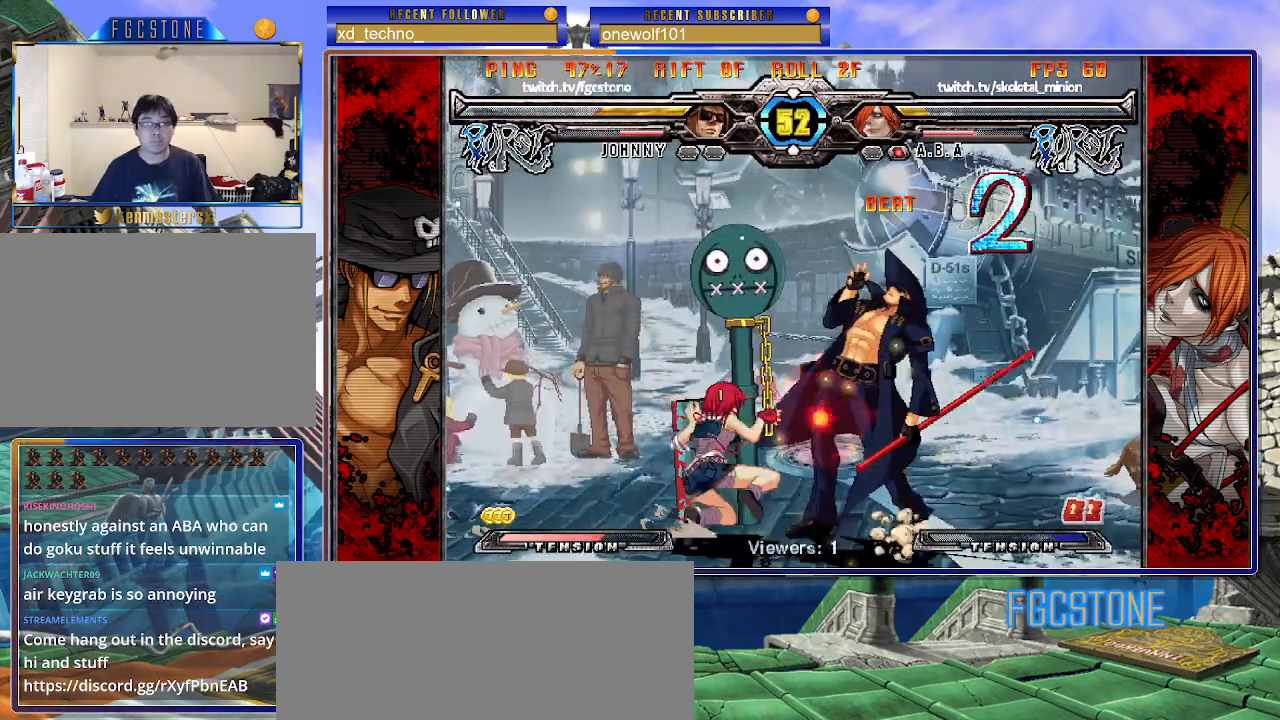
{"buttons": [], "left_stick": "down-right", "events": []}
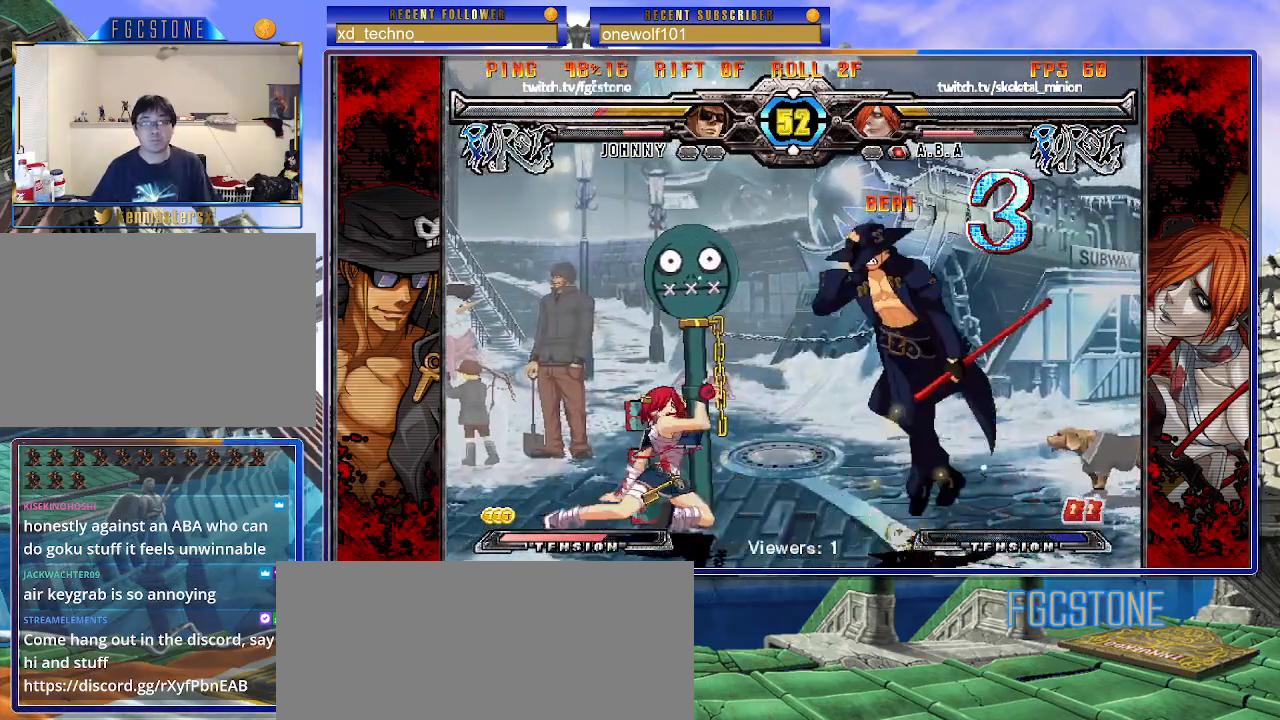
{"buttons": ["S"], "left_stick": "down-right", "events": [[67, "K", "down"], [100, "S", "down"], [183, "K", "up"], [233, "S", "up"], [250, "K", "down"], [283, "S", "down"], [350, "K", "up"], [383, "K", "down"], [383, "P", "down"], [417, "S", "up"], [467, "S", "down"], [483, "K", "up"], [483, "P", "up"]]}
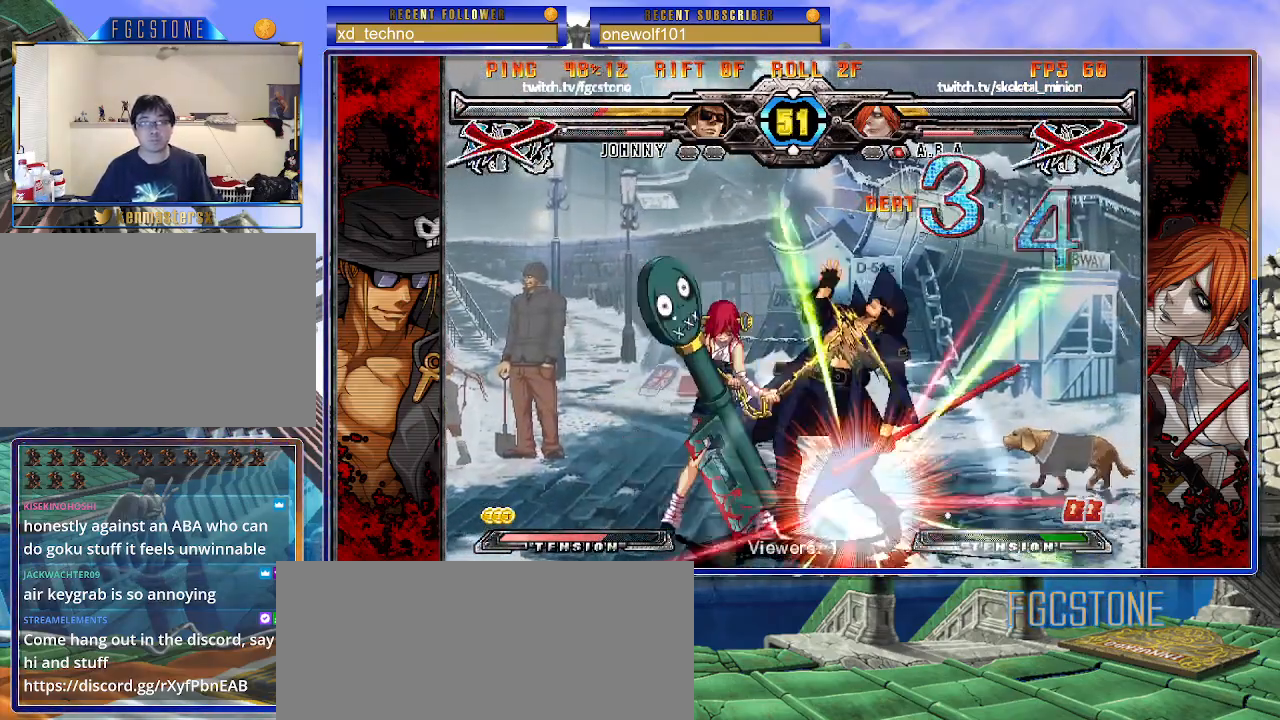
{"buttons": ["K", "P", "S"], "left_stick": "down-right", "events": [[50, "K", "down"], [50, "P", "down"], [100, "S", "up"], [133, "K", "up"], [133, "S", "down"], [167, "P", "up"], [200, "K", "down"], [217, "P", "down"], [250, "S", "up"], [283, "S", "down"], [300, "K", "up"], [333, "P", "up"], [367, "K", "down"], [383, "P", "down"], [400, "S", "up"], [450, "K", "up"], [450, "P", "up"], [450, "S", "down"], [500, "K", "down"], [500, "P", "down"]]}
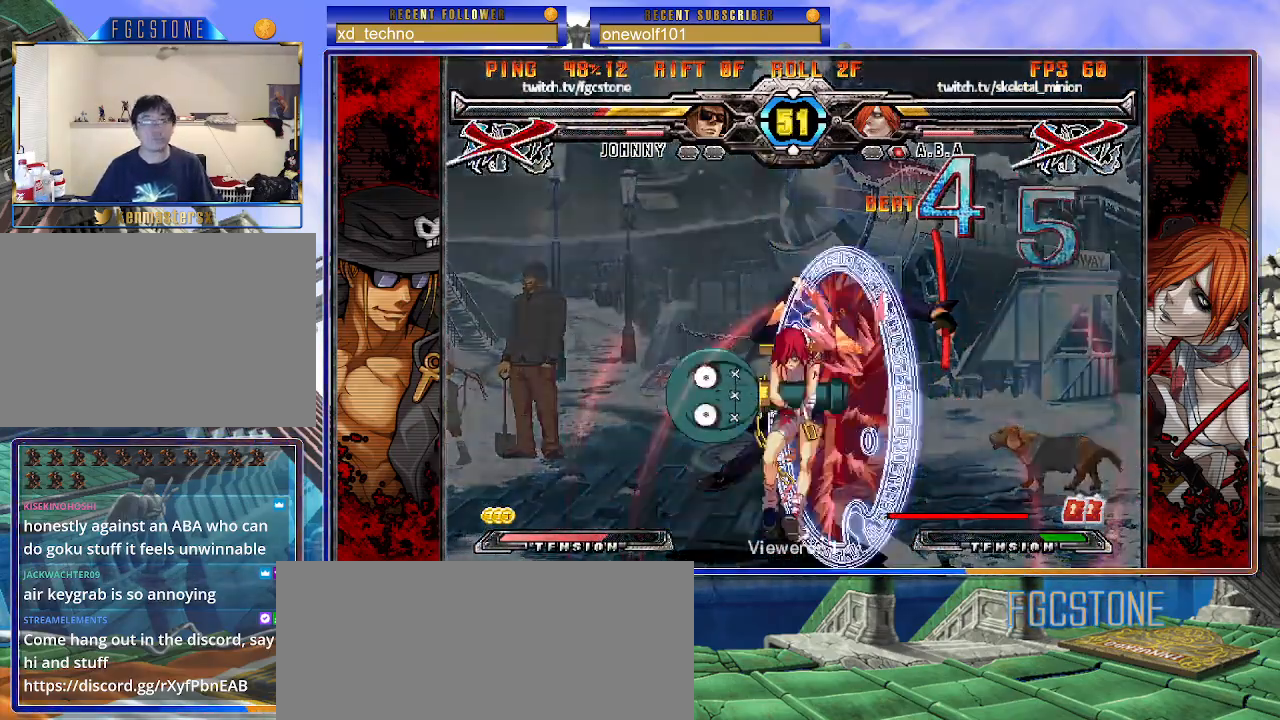
{"buttons": ["K", "P", "S"], "left_stick": "down-right", "events": [[33, "S", "up"], [83, "S", "down"], [100, "K", "up"], [117, "P", "up"], [150, "K", "down"], [150, "P", "down"], [217, "S", "up"], [250, "K", "up"], [250, "S", "down"], [267, "P", "up"], [317, "K", "down"], [317, "P", "down"], [350, "S", "up"], [383, "S", "down"], [417, "K", "up"], [433, "K", "down"], [433, "P", "up"], [450, "P", "down"]]}
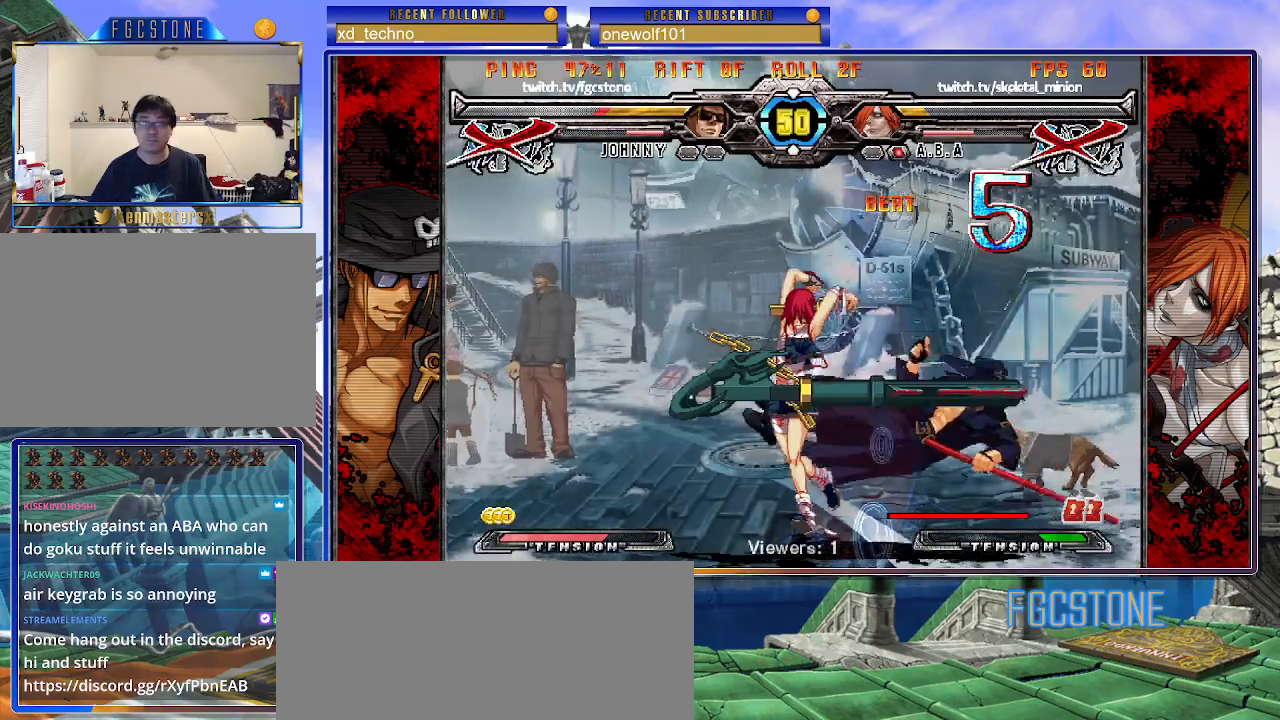
{"buttons": [], "left_stick": "down-right", "events": [[17, "S", "up"], [50, "K", "up"], [50, "P", "up"]]}
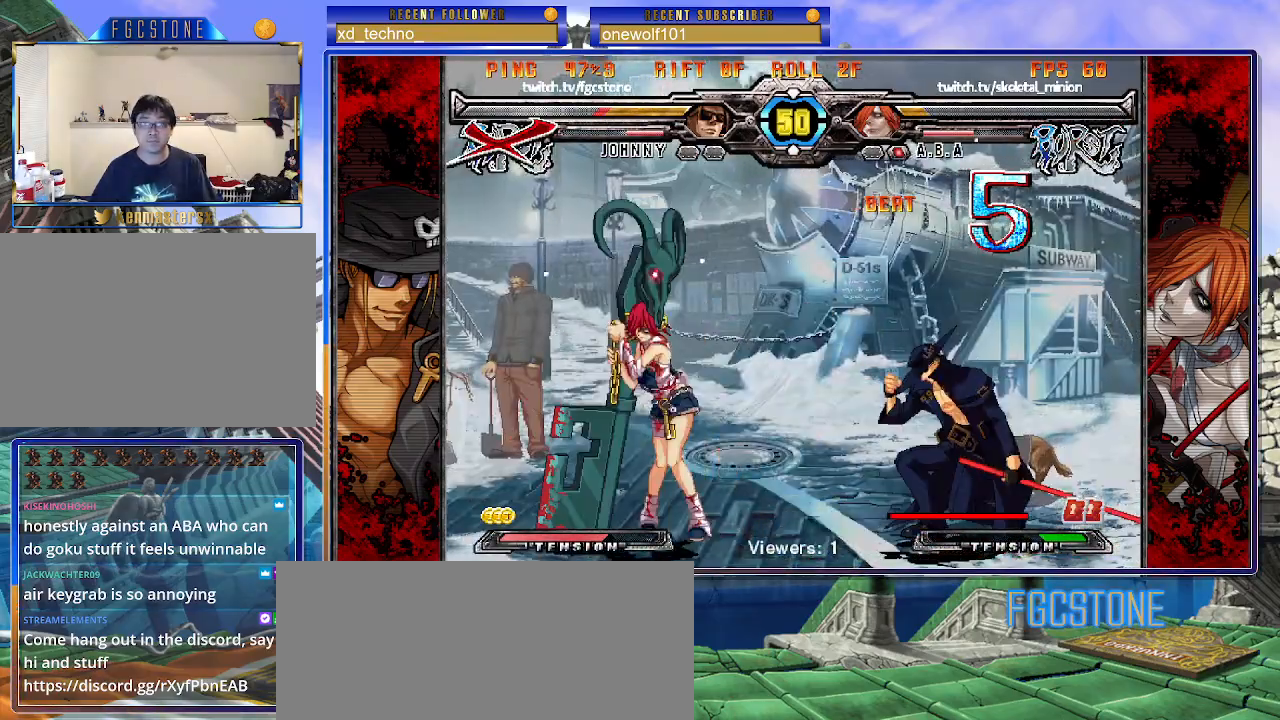
{"buttons": [], "left_stick": "down-right", "events": []}
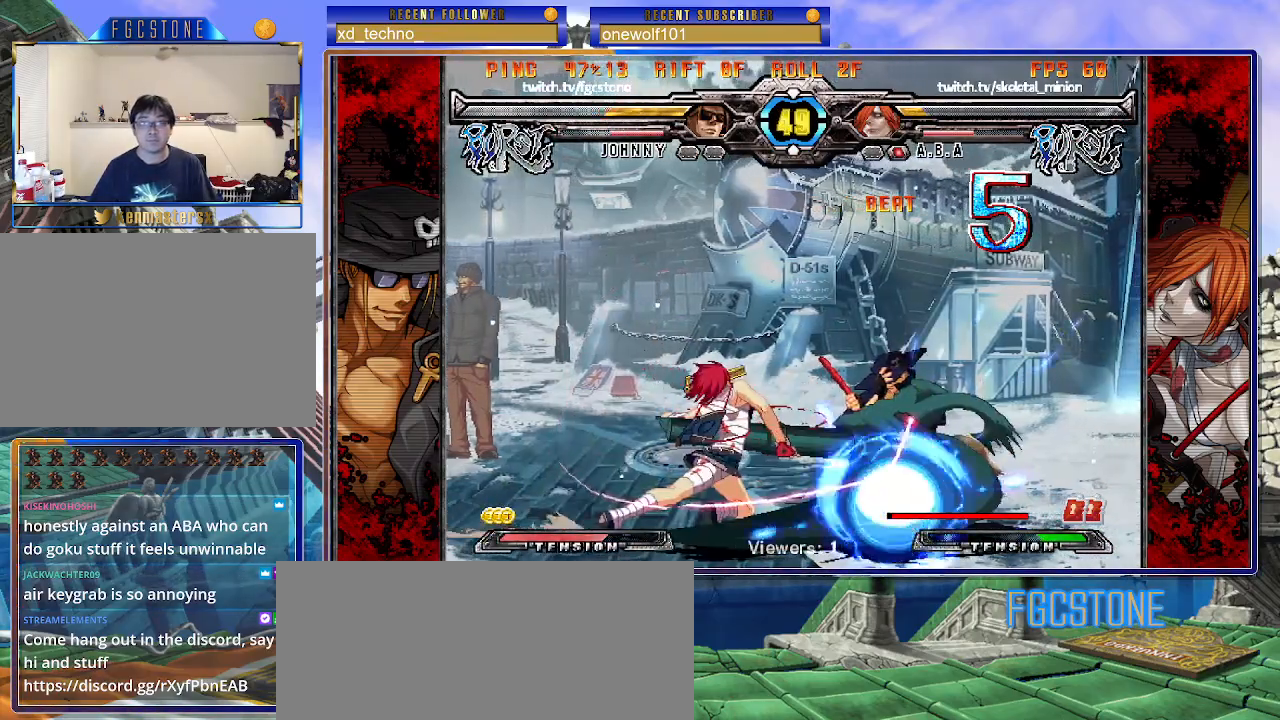
{"buttons": [], "left_stick": "down-right", "events": []}
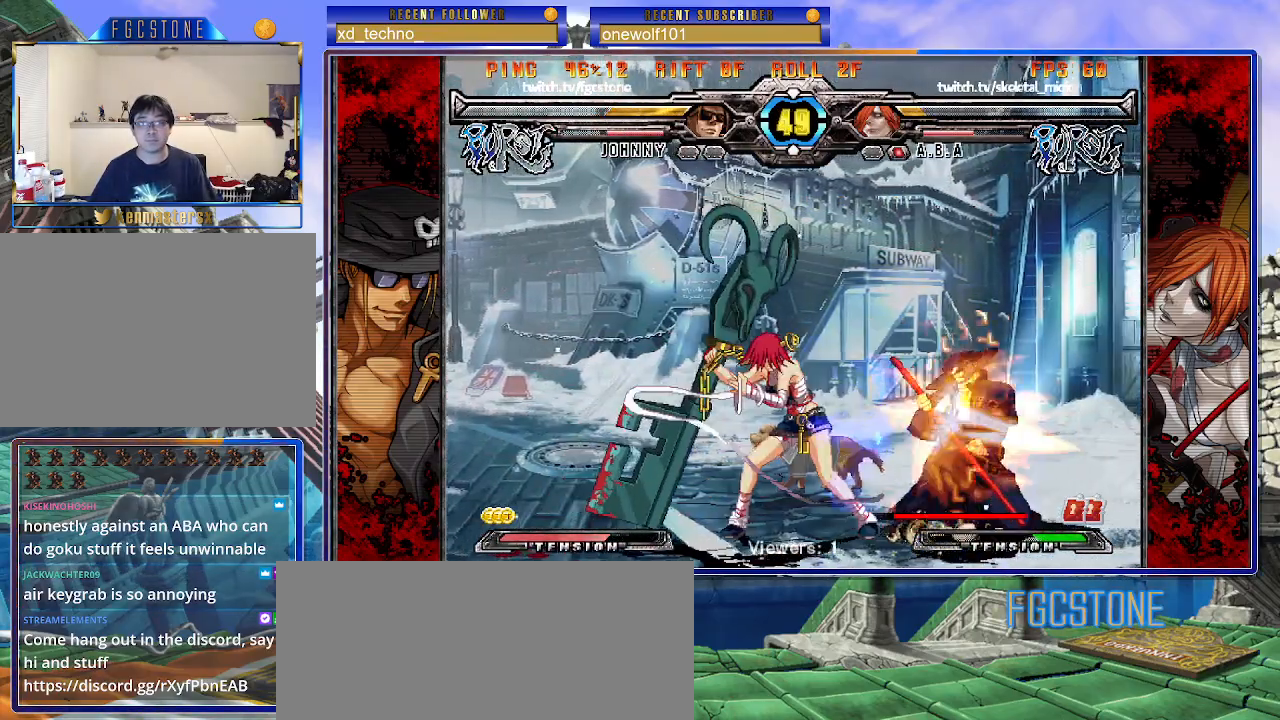
{"buttons": [], "left_stick": "down-right", "events": []}
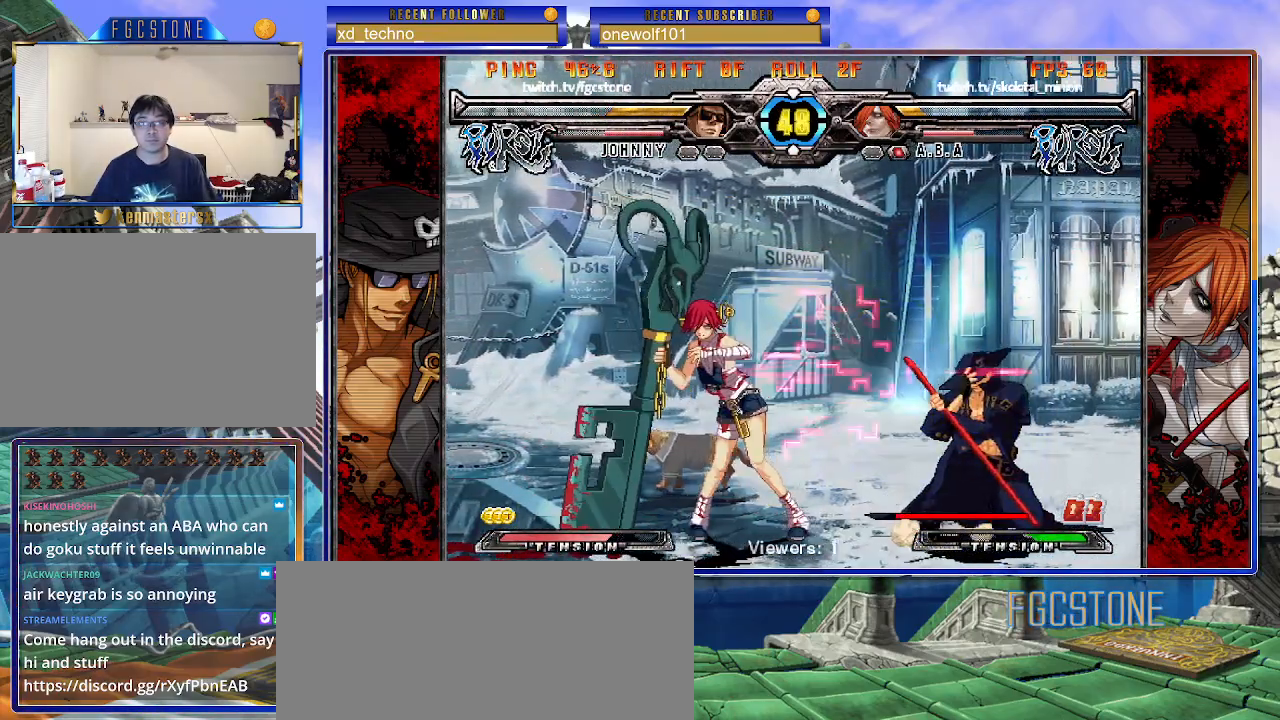
{"buttons": ["K"], "left_stick": "right", "events": [[367, "left_stick", "right"], [433, "K", "down"]]}
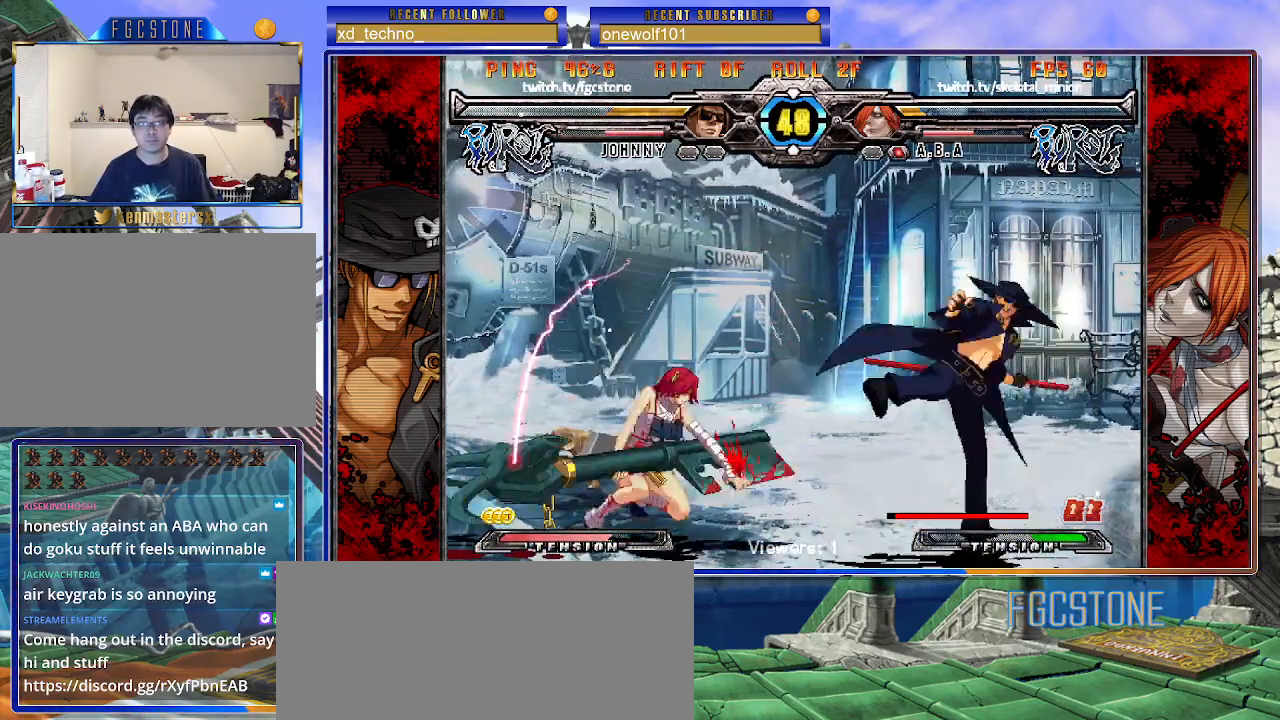
{"buttons": [], "left_stick": "right", "events": [[50, "K", "up"], [100, "HS", "down"], [183, "HS", "up"], [250, "HS", "down"], [350, "HS", "up"], [383, "HS", "down"], [500, "HS", "up"]]}
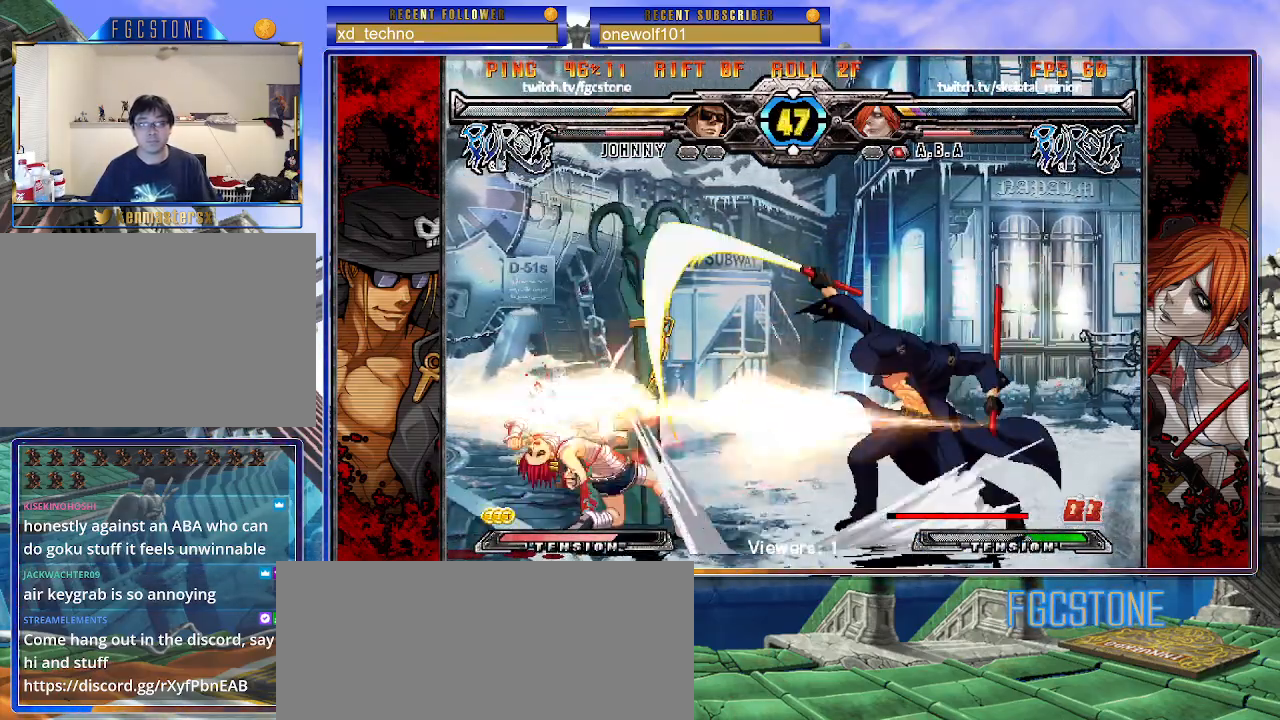
{"buttons": ["K"], "left_stick": "center", "events": [[33, "left_stick", "down"], [117, "left_stick", "left"], [167, "K", "down"], [283, "left_stick", "down"], [350, "D", "down"], [350, "left_stick", "right"], [433, "left_stick", "center"], [450, "D", "up"]]}
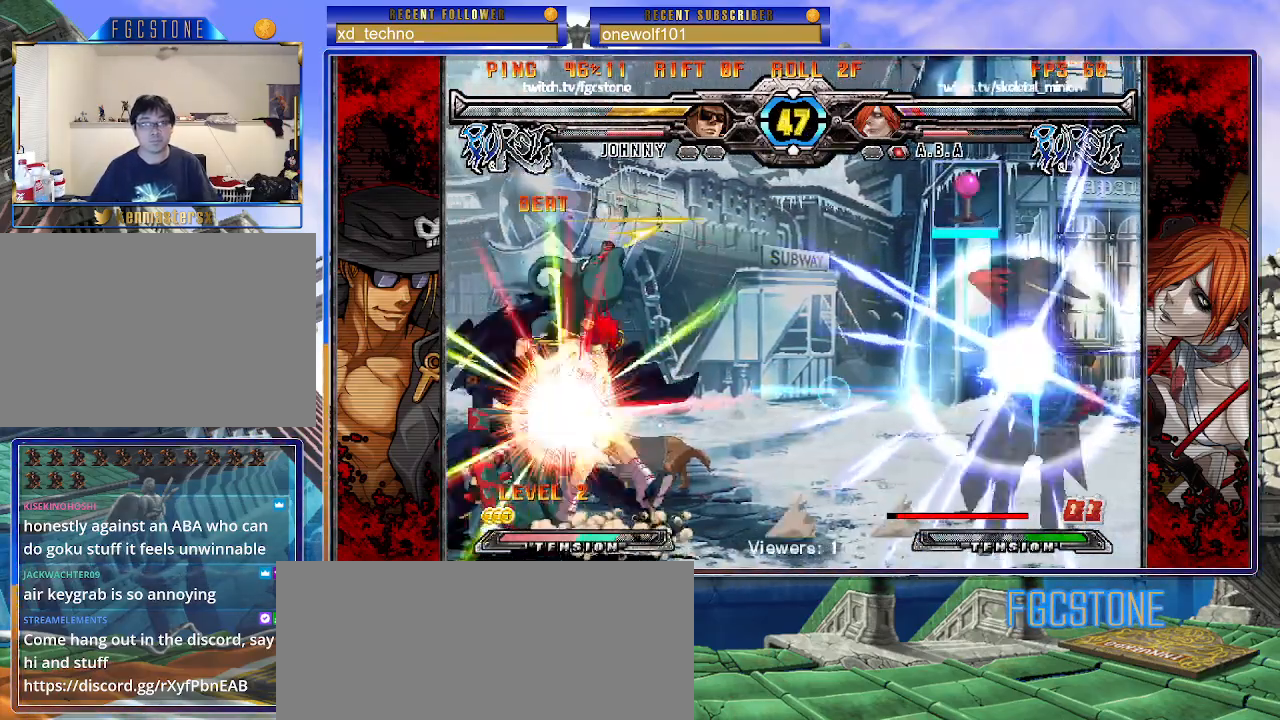
{"buttons": [], "left_stick": "left", "events": [[117, "left_stick", "left"], [317, "K", "up"]]}
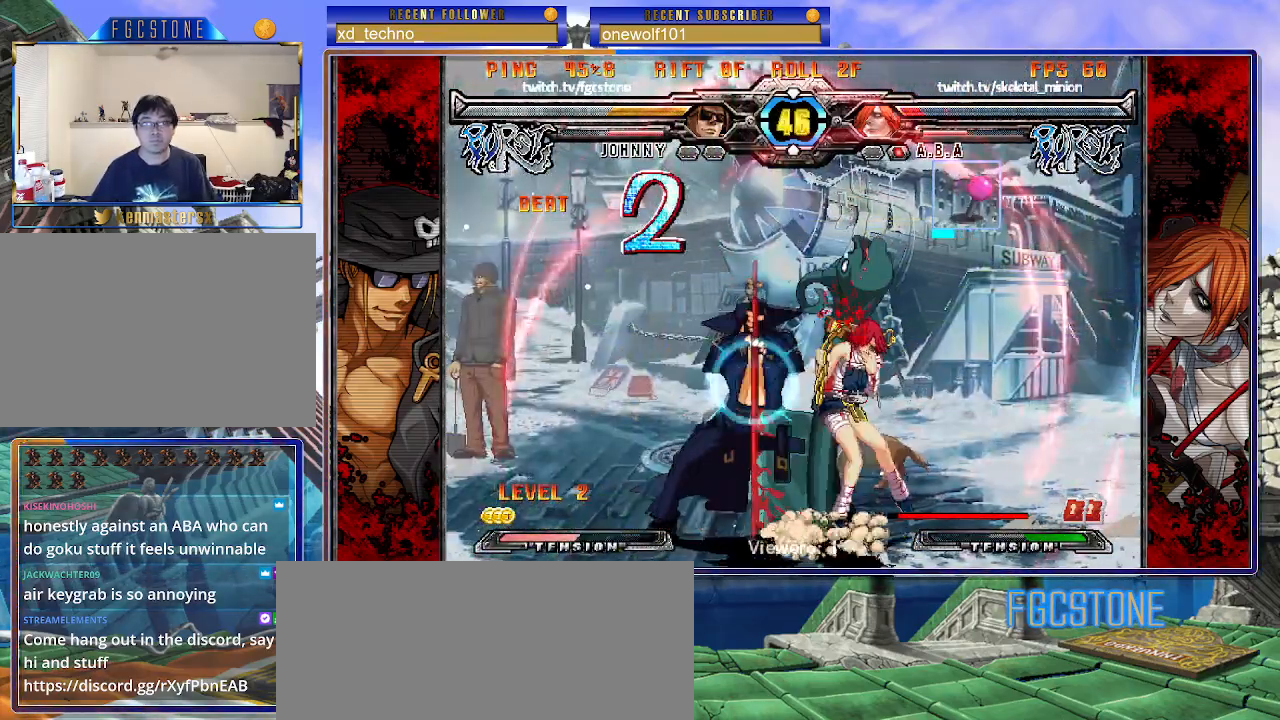
{"buttons": ["HS"], "left_stick": "left", "events": [[83, "K", "down"], [183, "K", "up"], [250, "S", "down"], [333, "S", "up"], [483, "HS", "down"]]}
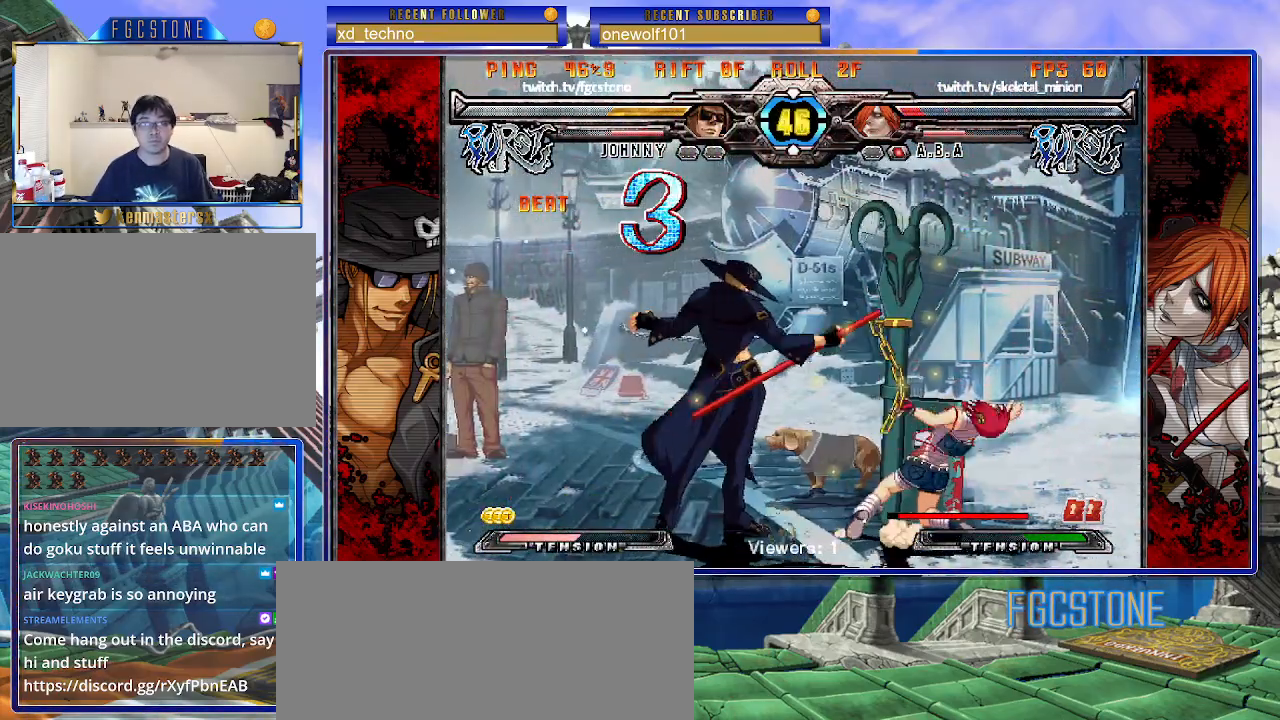
{"buttons": [], "left_stick": "center", "events": [[50, "HS", "up"], [133, "HS", "down"], [167, "HS", "up"], [333, "left_stick", "center"], [350, "HS", "down"], [417, "HS", "up"]]}
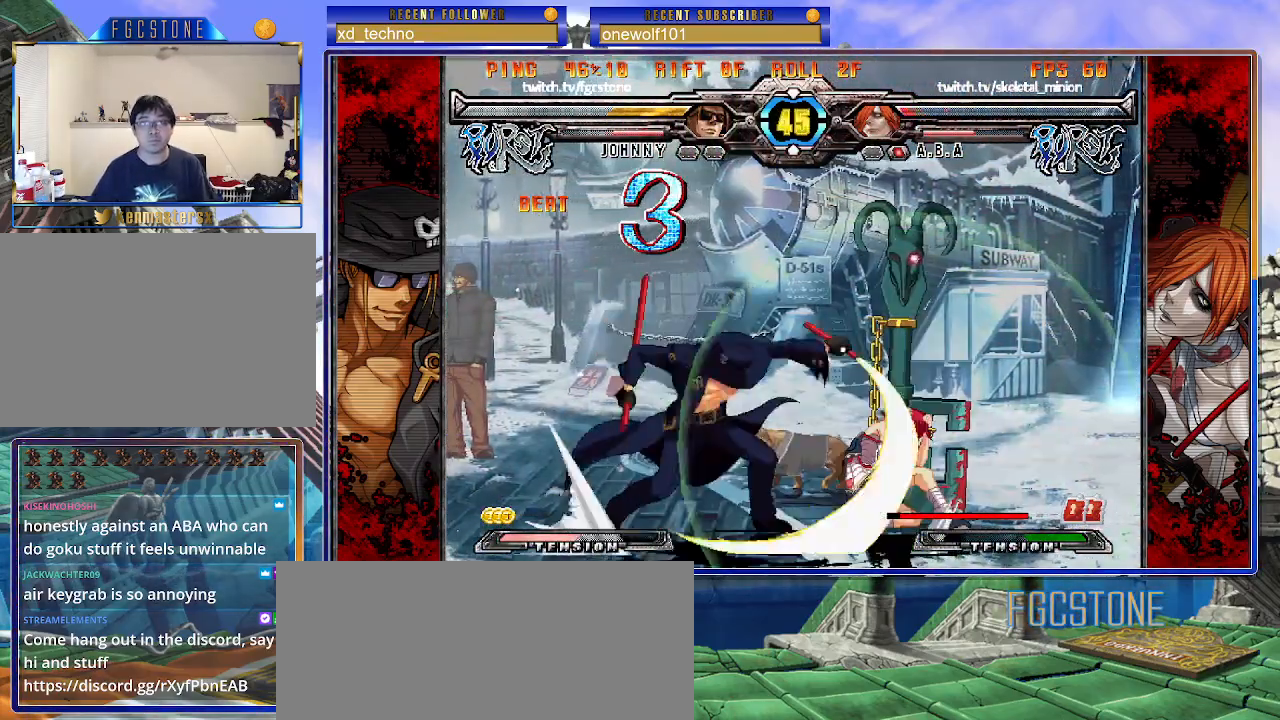
{"buttons": [], "left_stick": "center", "events": [[67, "left_stick", "down"], [233, "left_stick", "right"], [283, "HS", "down"], [317, "left_stick", "center"], [350, "HS", "up"]]}
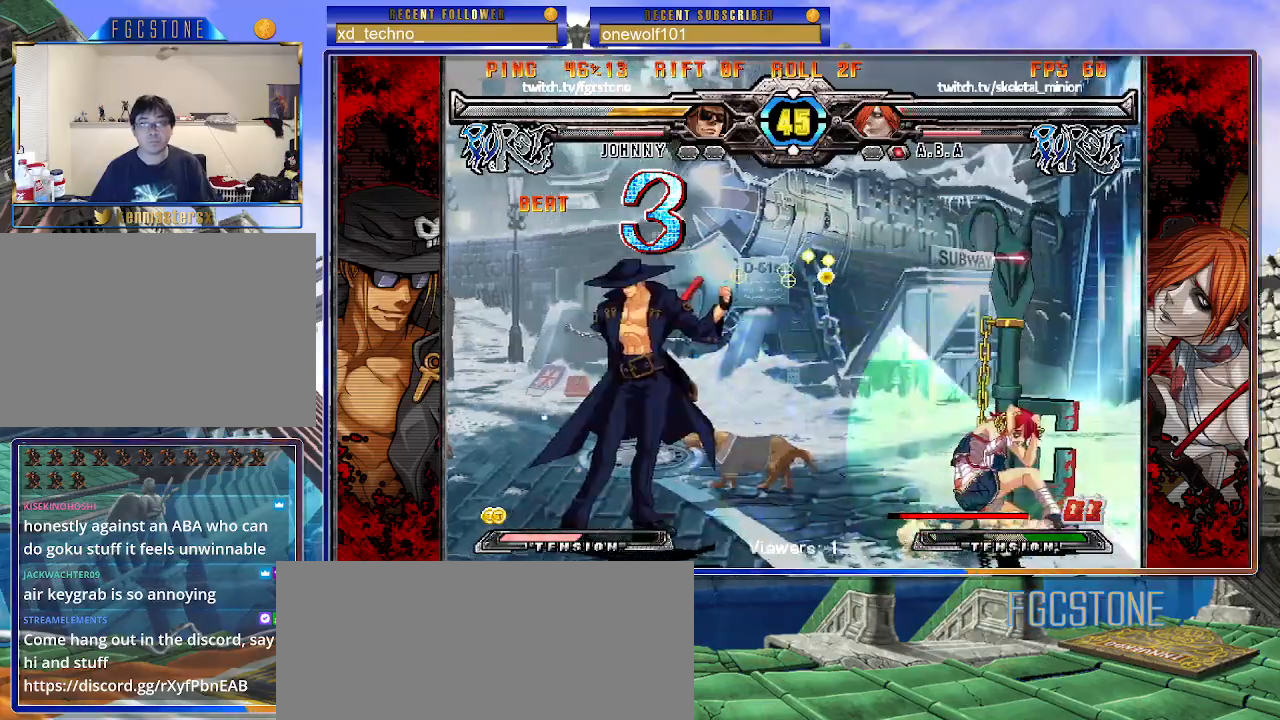
{"buttons": [], "left_stick": "center", "events": [[50, "left_stick", "right"], [117, "left_stick", "center"], [183, "left_stick", "right"], [283, "left_stick", "down"], [350, "left_stick", "left"], [417, "HS", "down"], [417, "left_stick", "center"], [467, "HS", "up"]]}
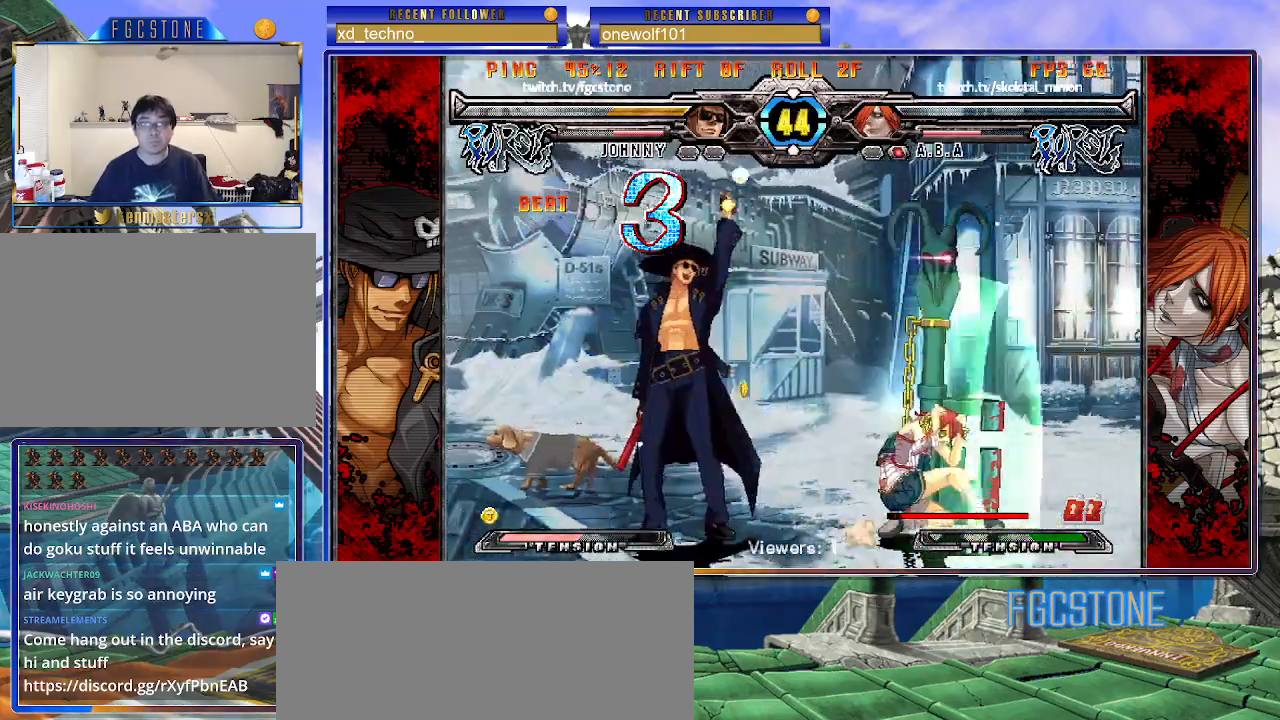
{"buttons": [], "left_stick": "down-right", "events": [[183, "left_stick", "right"], [250, "left_stick", "center"], [317, "left_stick", "right"], [417, "left_stick", "down-right"]]}
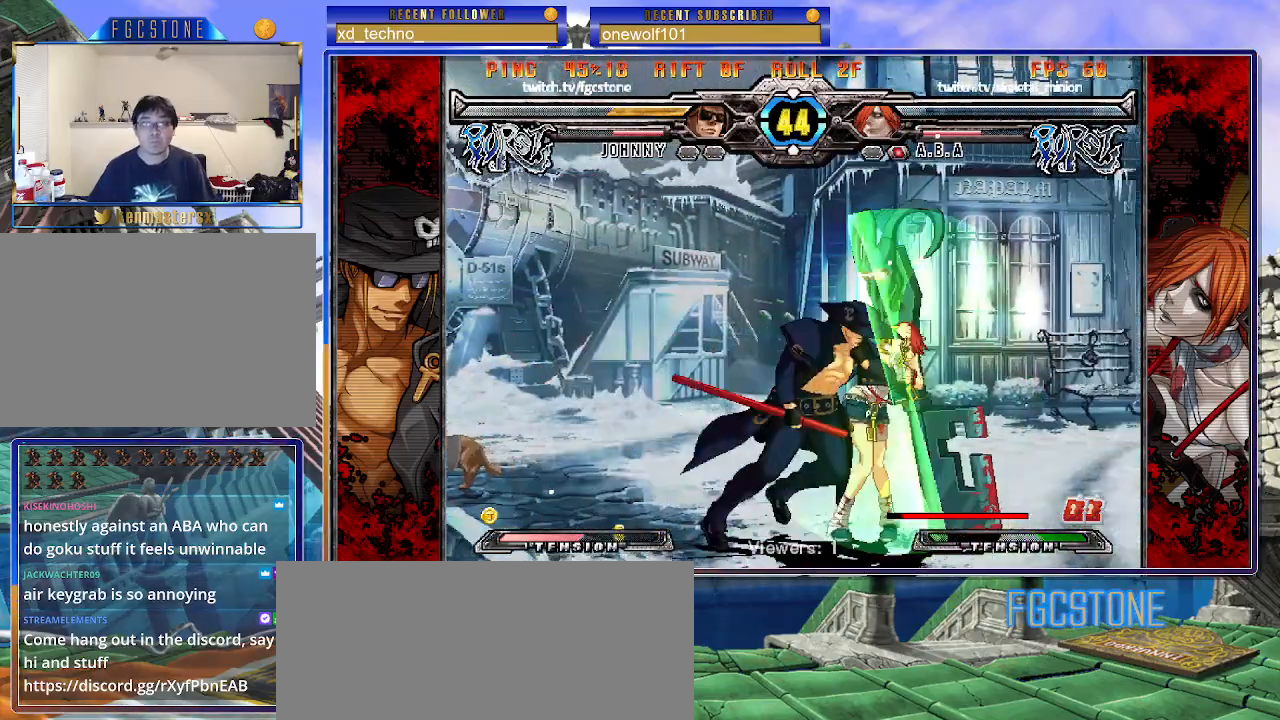
{"buttons": [], "left_stick": "left", "events": [[50, "K", "down"], [133, "left_stick", "center"], [150, "K", "up"], [183, "S", "down"], [317, "S", "up"], [317, "left_stick", "left"]]}
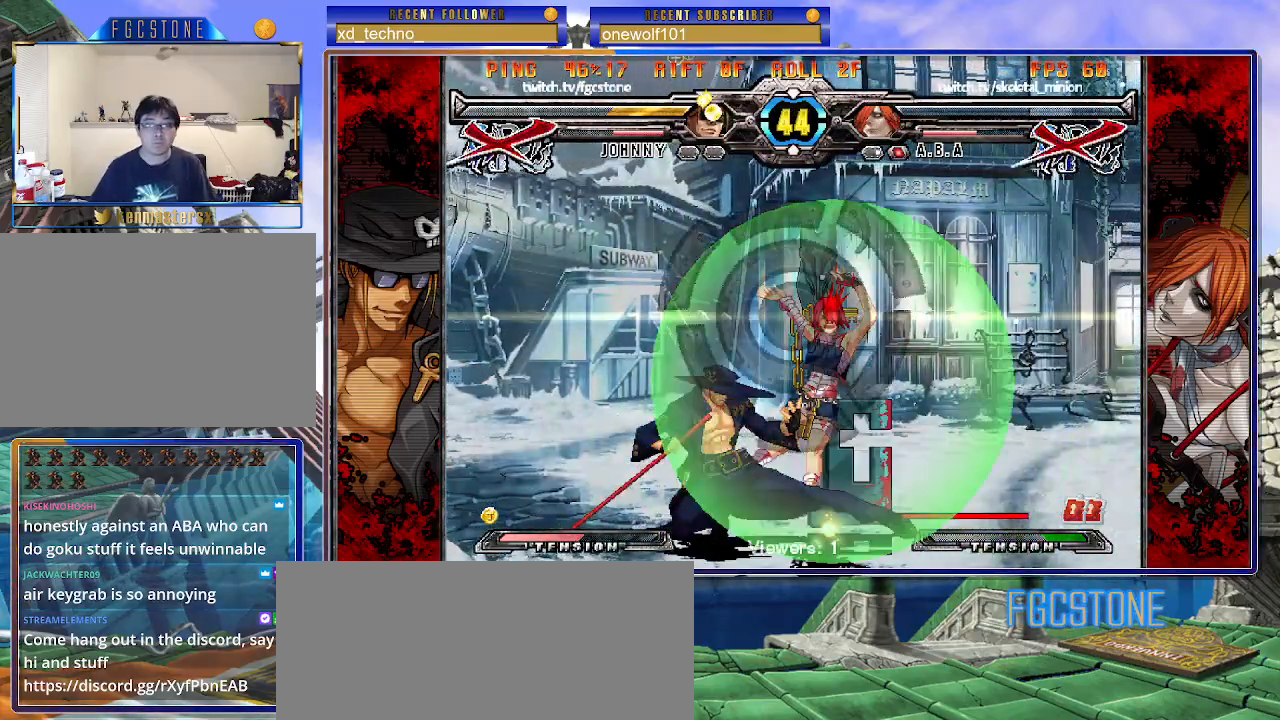
{"buttons": ["S"], "left_stick": "left", "events": [[217, "S", "down"], [300, "S", "up"], [367, "S", "down"], [433, "S", "up"], [500, "S", "down"]]}
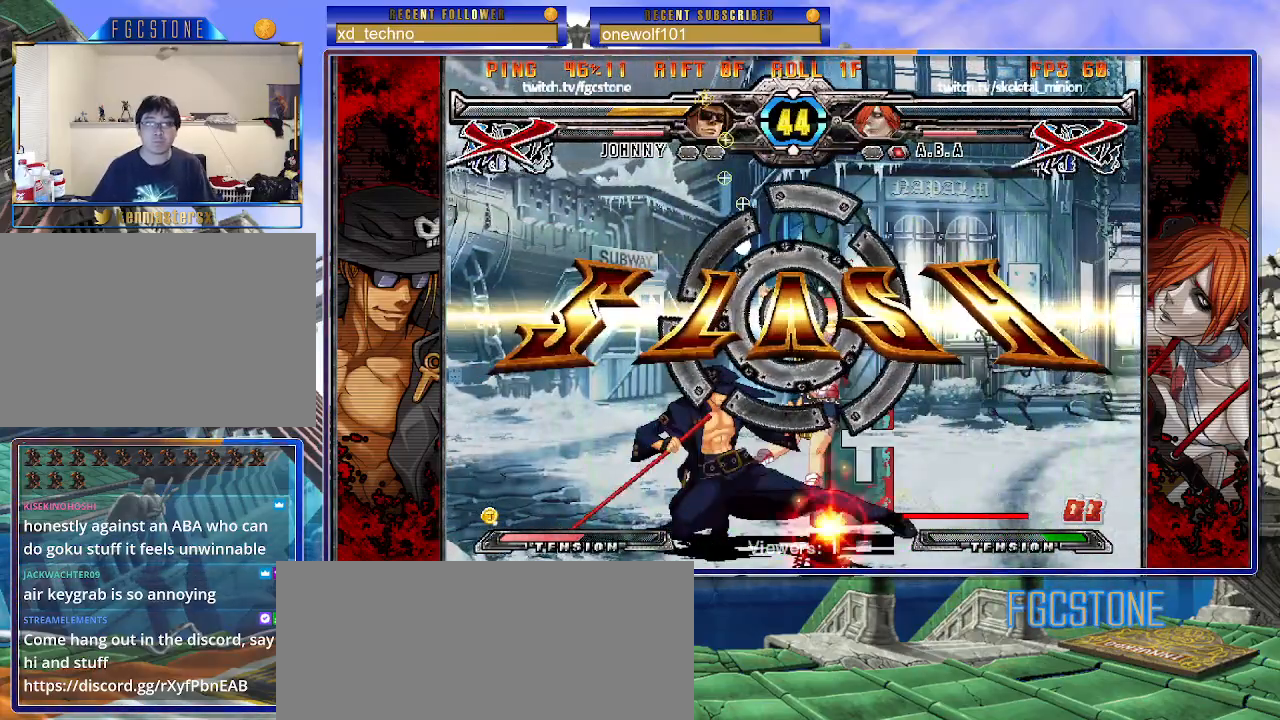
{"buttons": [], "left_stick": "center", "events": [[100, "S", "up"], [233, "left_stick", "down"], [300, "left_stick", "right"], [350, "P", "down"], [383, "left_stick", "center"], [417, "P", "up"]]}
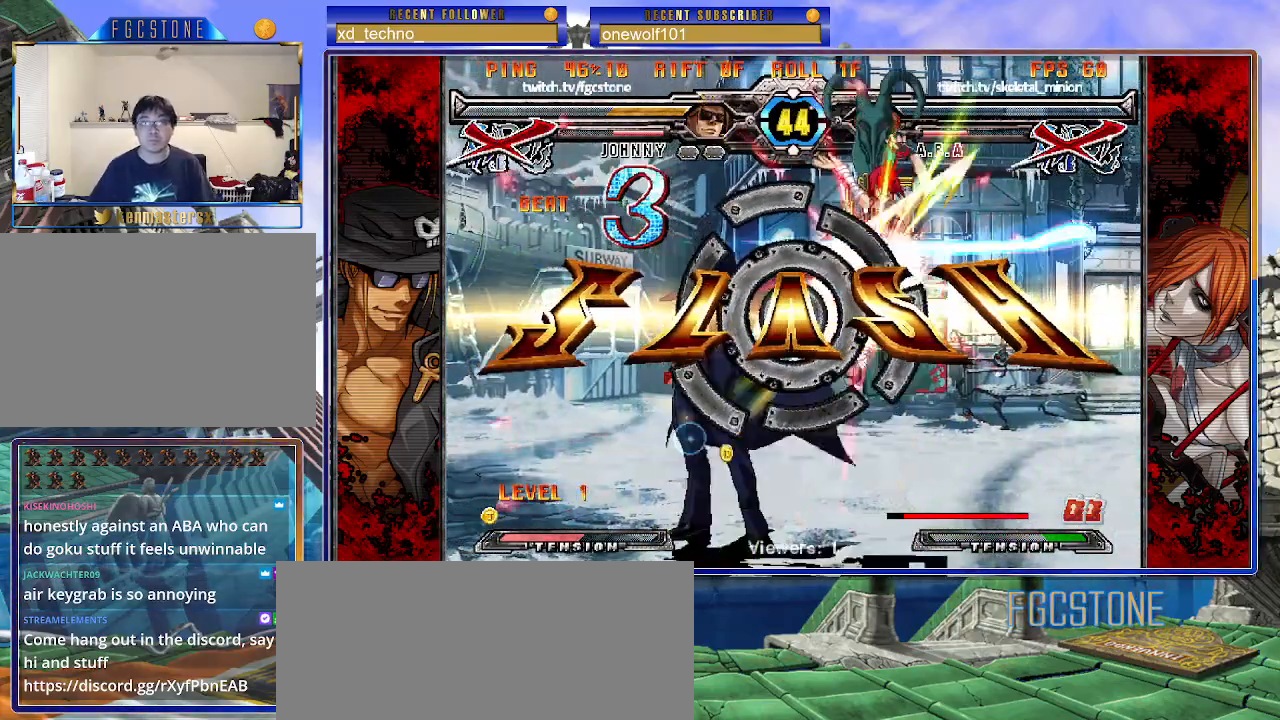
{"buttons": [], "left_stick": "center", "events": []}
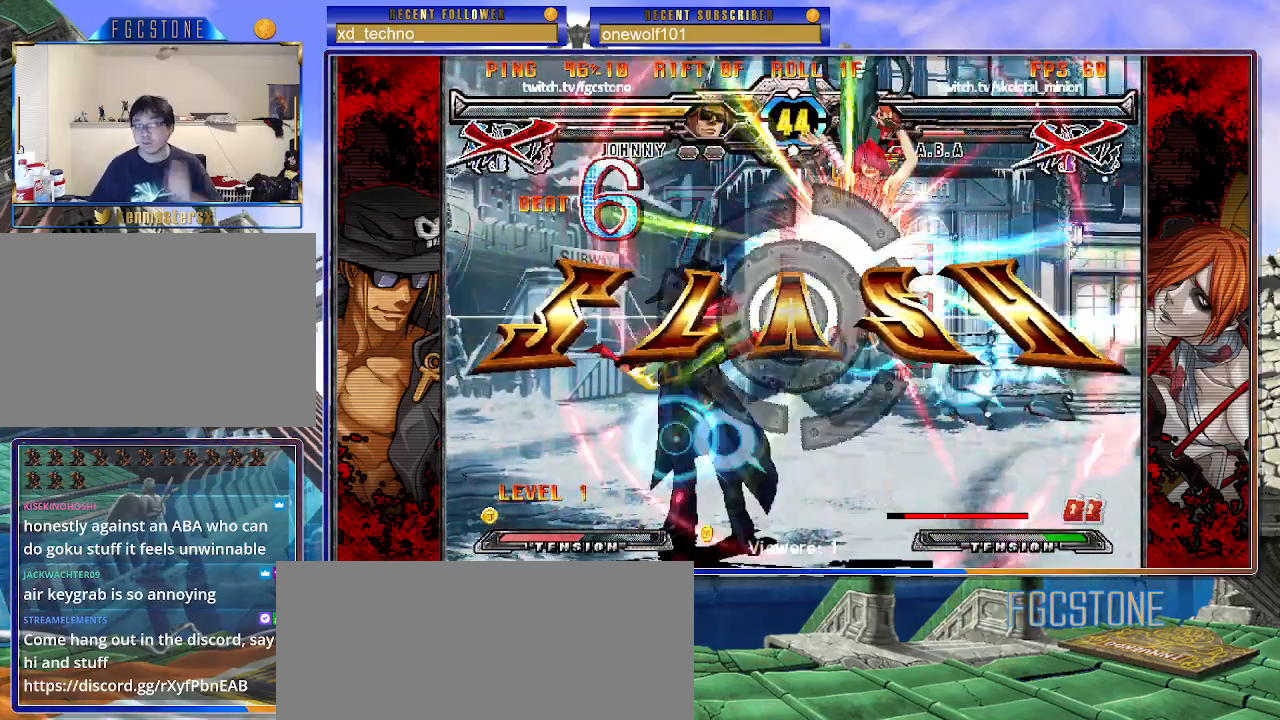
{"buttons": [], "left_stick": "center", "events": []}